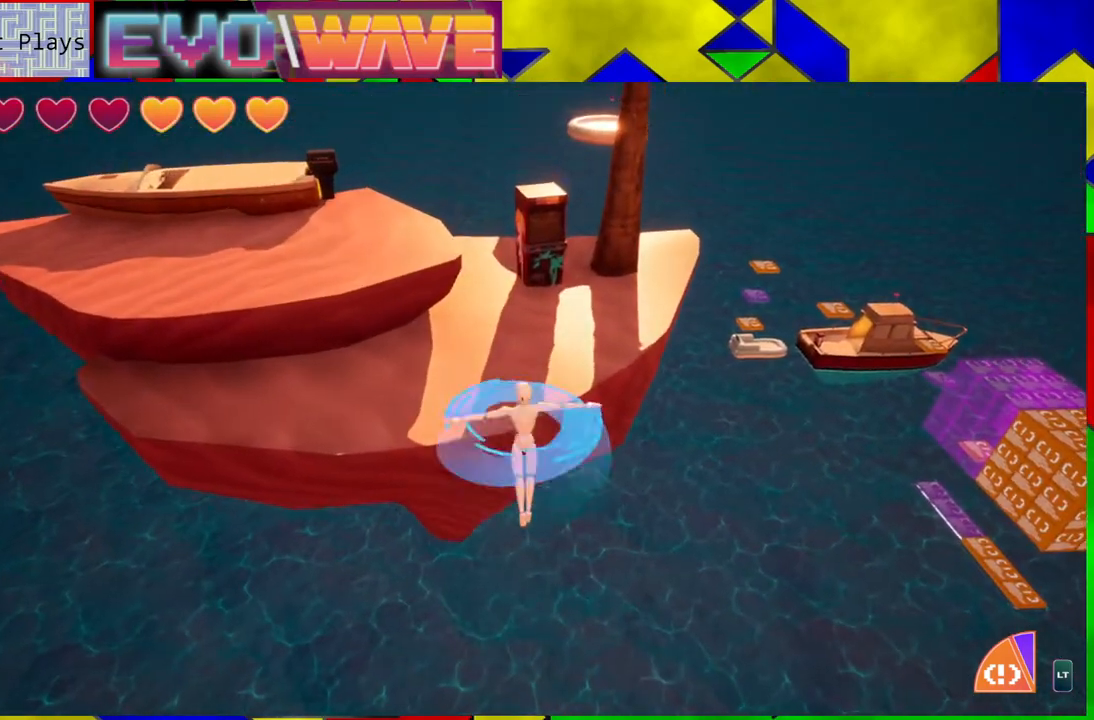
Gameplay with a controller (Nintendo layout); each line is a JSON object with the inputs held at the frame after it. "events" lists button and stick changes between this image and that frame as [ms after this image, input, new state], when the widget could be followed in between. Not read: L3 R3.
{"buttons": ["B"], "left_stick": "up", "right_stick": "center", "events": [[317, "B", "down"]]}
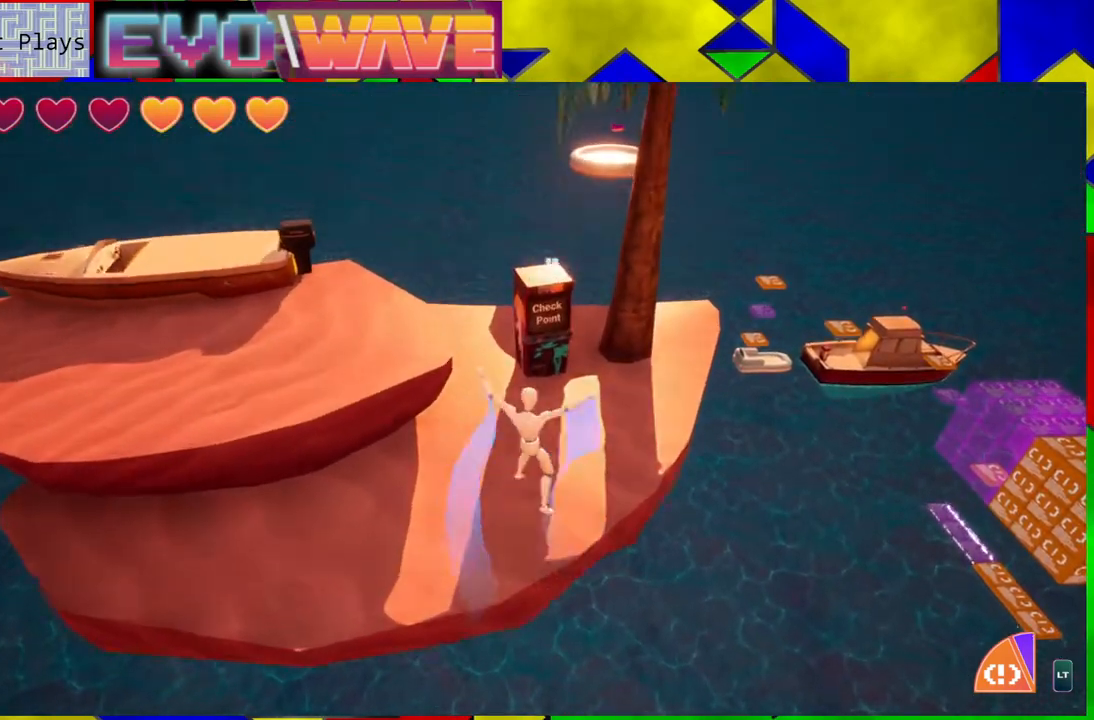
{"buttons": [], "left_stick": "up", "right_stick": "center", "events": [[267, "B", "up"]]}
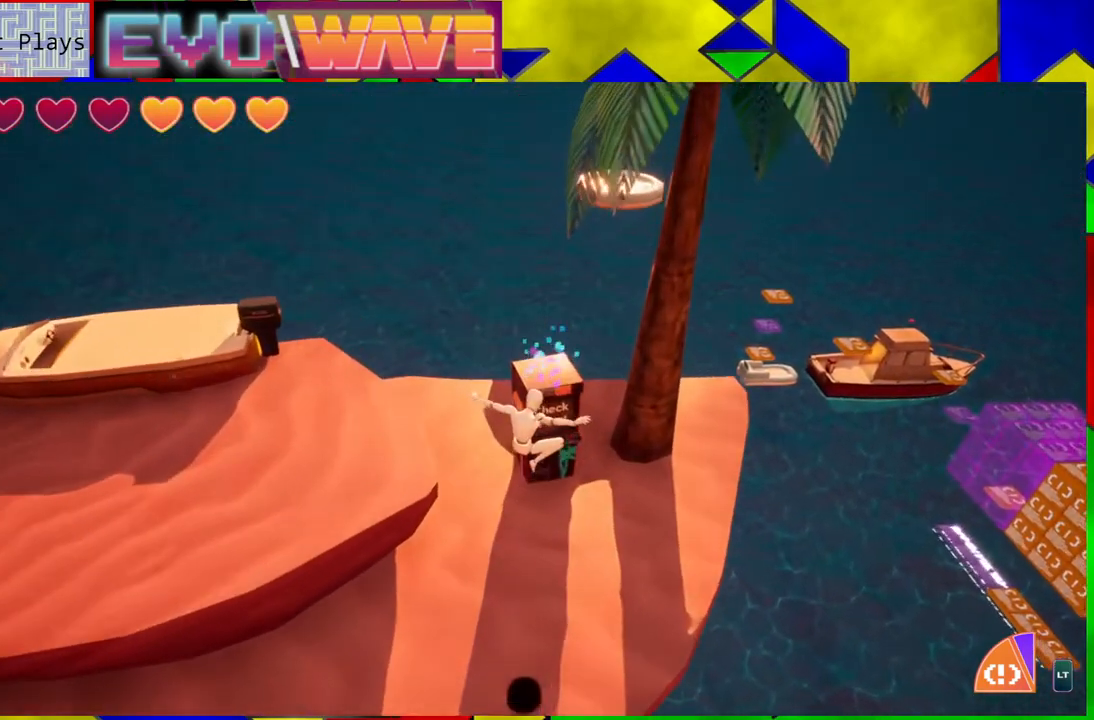
{"buttons": ["B"], "left_stick": "up", "right_stick": "center", "events": [[17, "right_stick", "up-left"], [283, "left_stick", "up-right"], [317, "right_stick", "center"], [450, "left_stick", "up"], [500, "B", "down"]]}
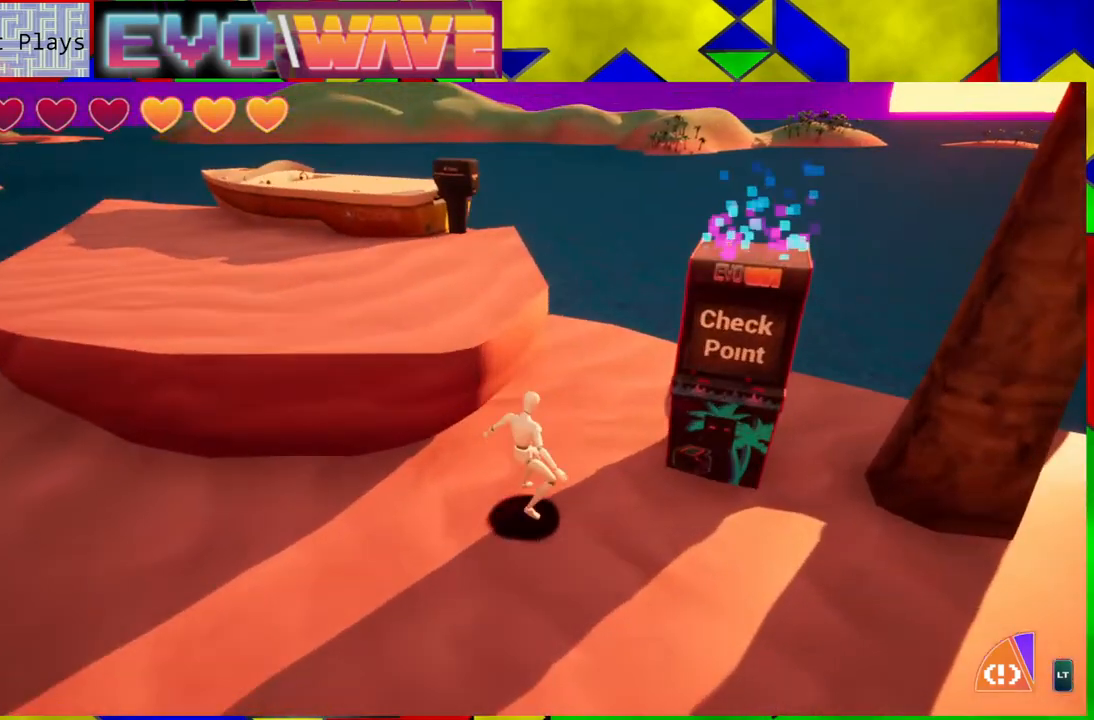
{"buttons": [], "left_stick": "up-left", "right_stick": "left", "events": [[150, "left_stick", "up-left"], [367, "B", "up"], [467, "right_stick", "left"]]}
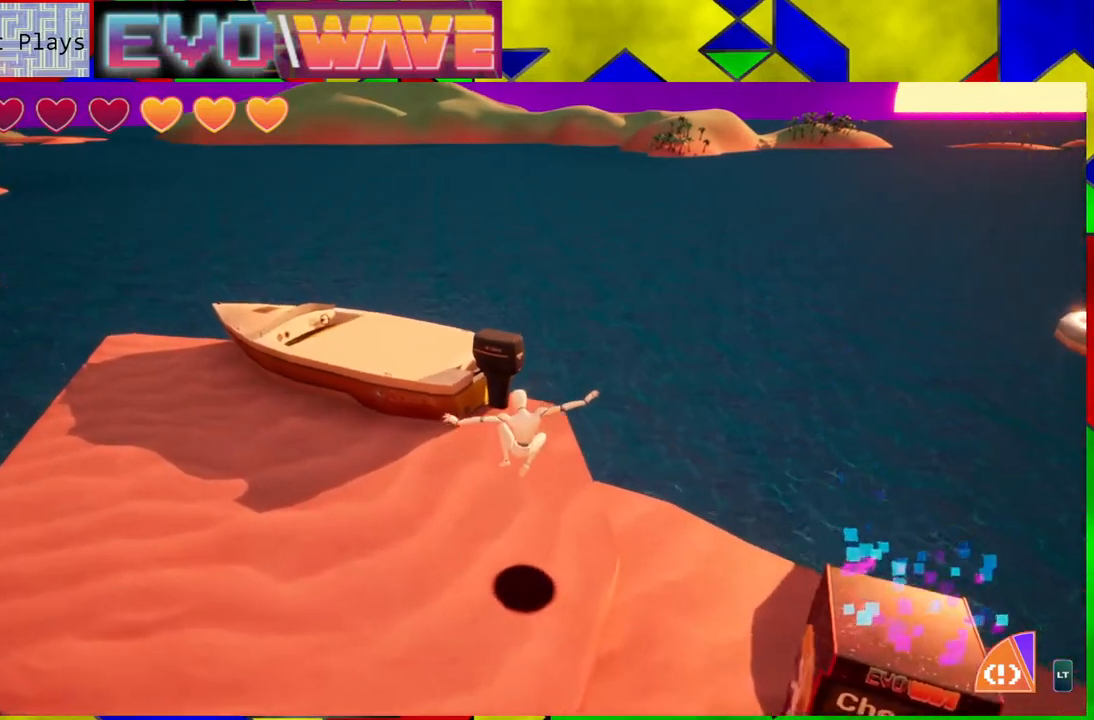
{"buttons": [], "left_stick": "up", "right_stick": "left", "events": [[150, "left_stick", "up"]]}
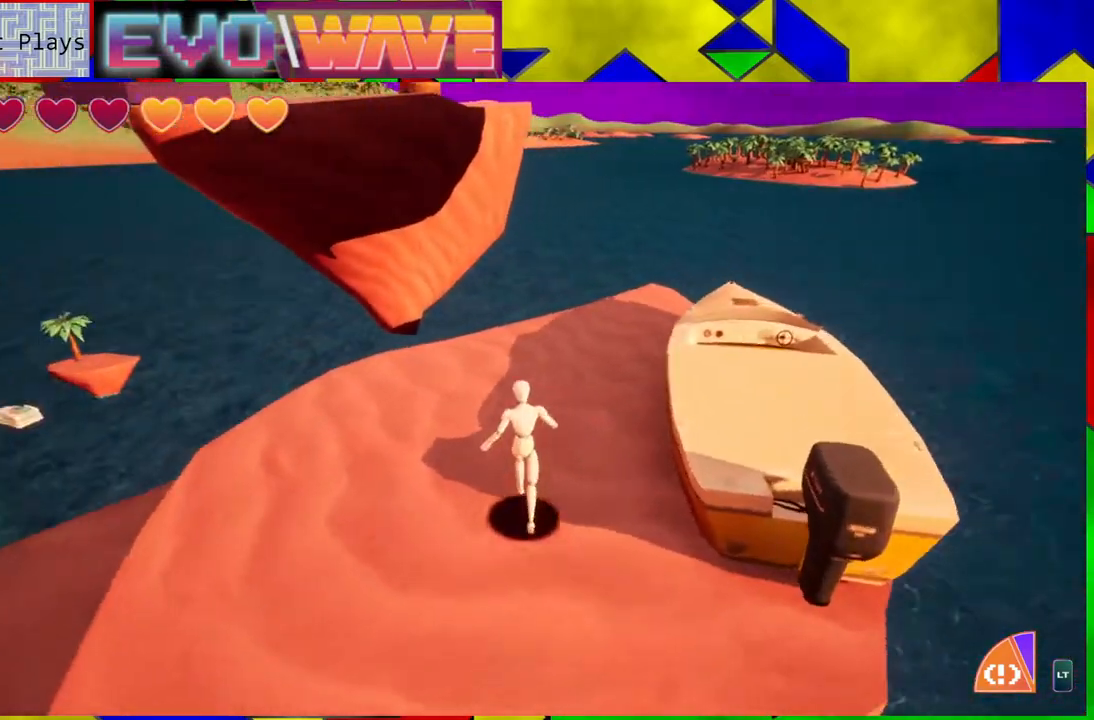
{"buttons": [], "left_stick": "up-right", "right_stick": "center", "events": [[50, "right_stick", "center"], [167, "left_stick", "up-right"]]}
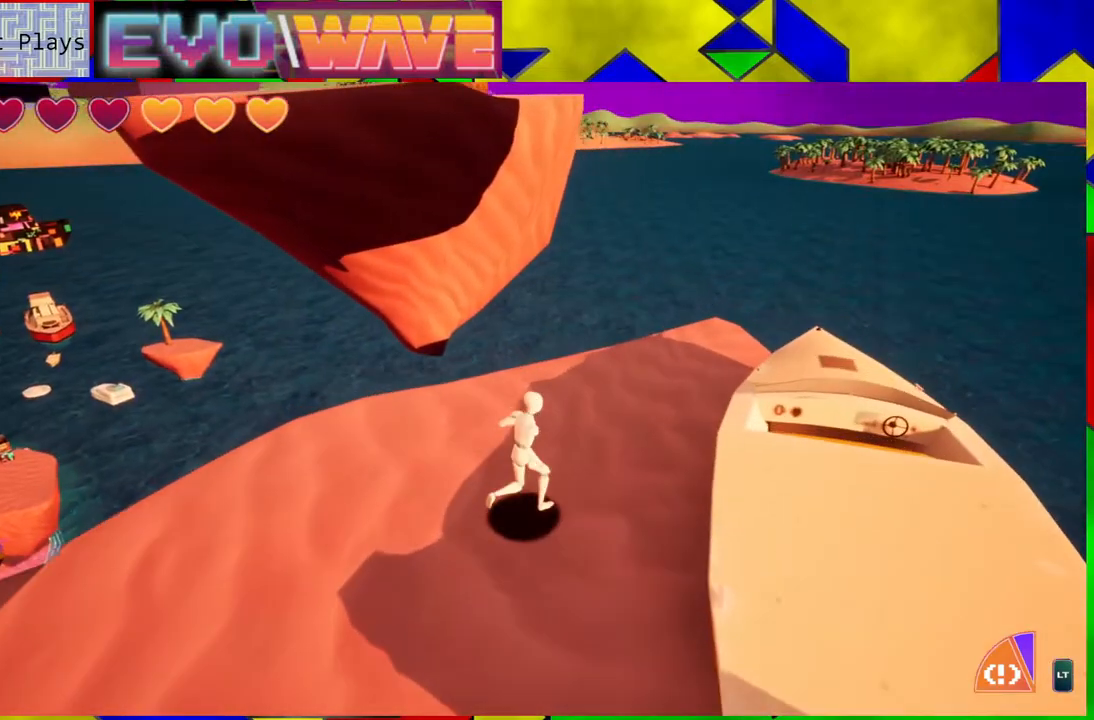
{"buttons": [], "left_stick": "right", "right_stick": "center", "events": [[100, "B", "down"], [183, "left_stick", "right"], [267, "B", "up"]]}
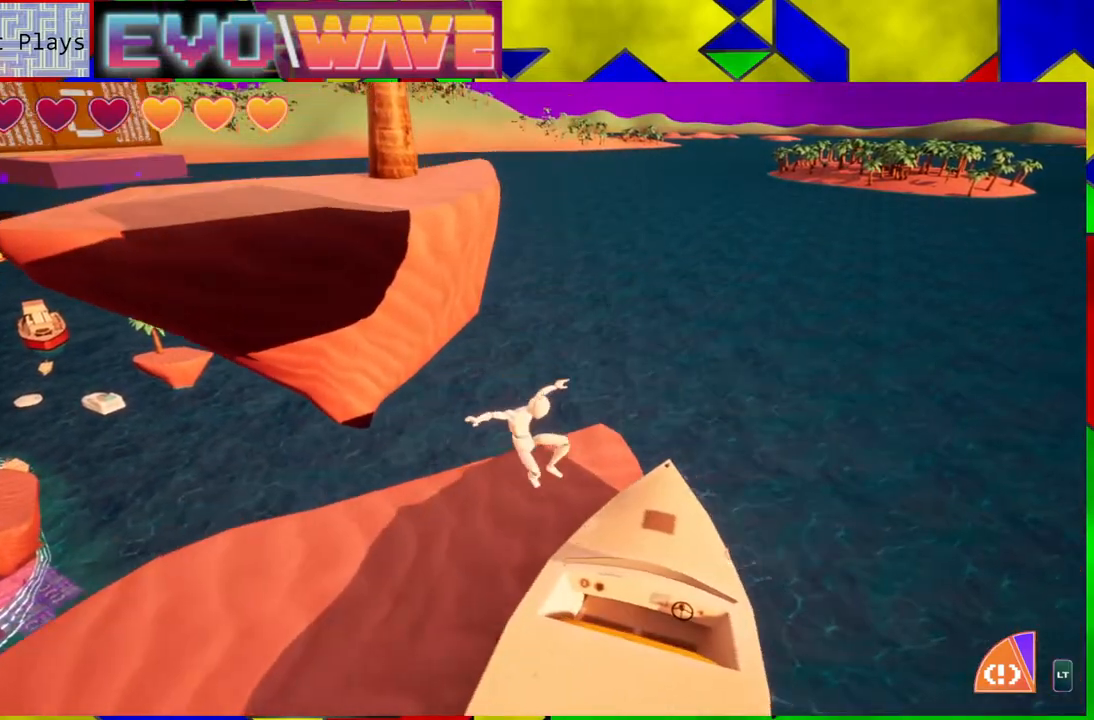
{"buttons": [], "left_stick": "center", "right_stick": "center", "events": [[17, "right_stick", "left"], [233, "right_stick", "center"], [267, "left_stick", "center"]]}
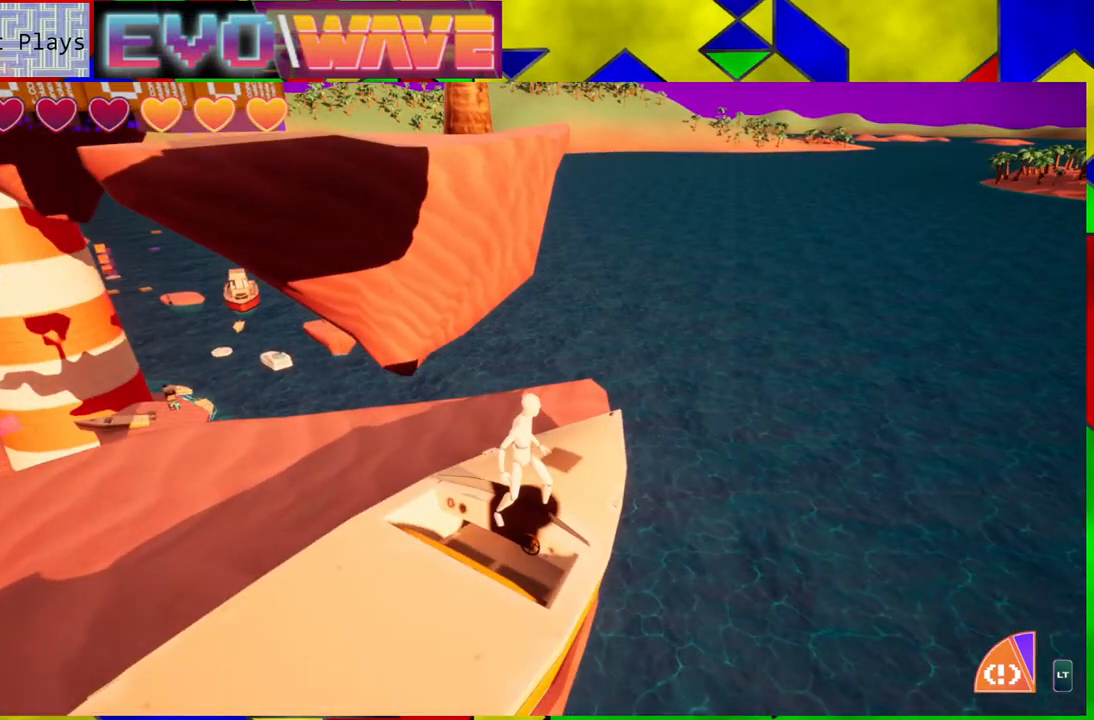
{"buttons": ["B"], "left_stick": "up", "right_stick": "center", "events": [[150, "left_stick", "up"], [367, "B", "down"]]}
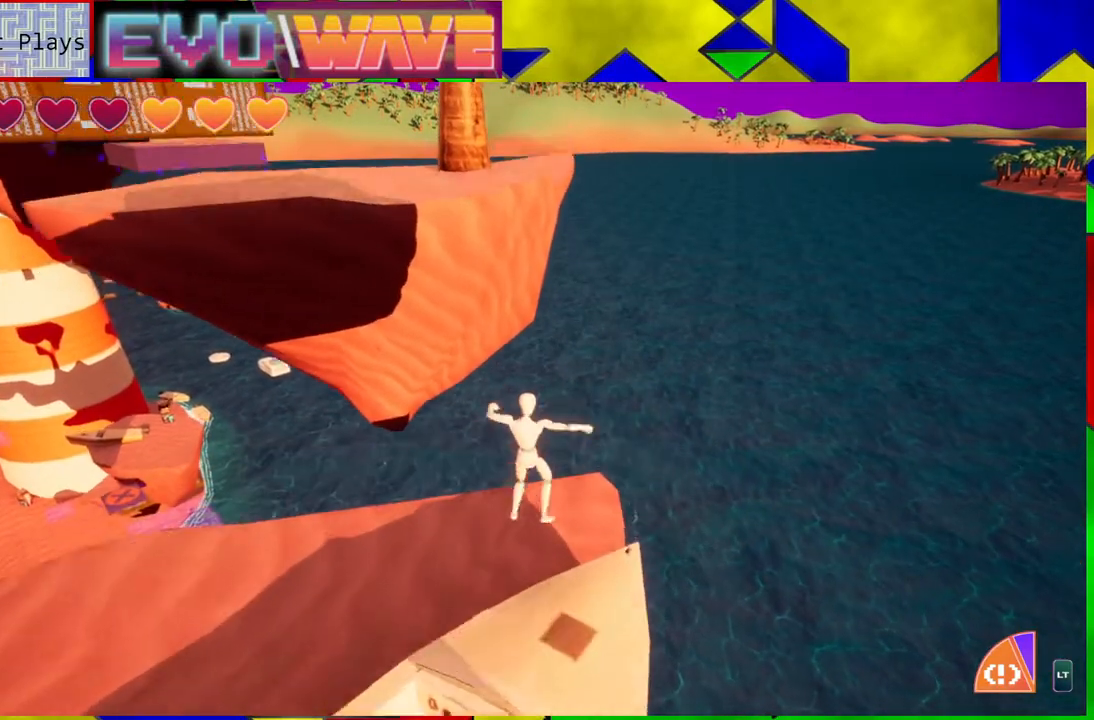
{"buttons": ["B"], "left_stick": "up-left", "right_stick": "center", "events": [[33, "left_stick", "up-left"], [317, "Y", "down"], [483, "Y", "up"]]}
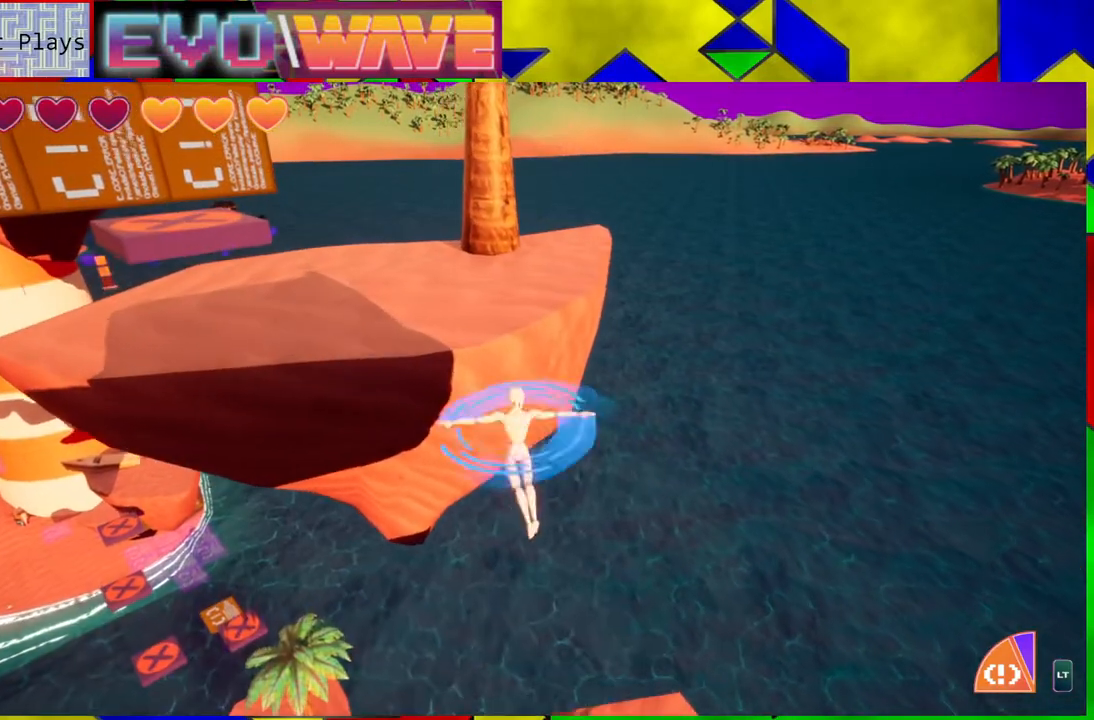
{"buttons": ["B"], "left_stick": "up-left", "right_stick": "center", "events": [[33, "B", "up"], [267, "B", "down"]]}
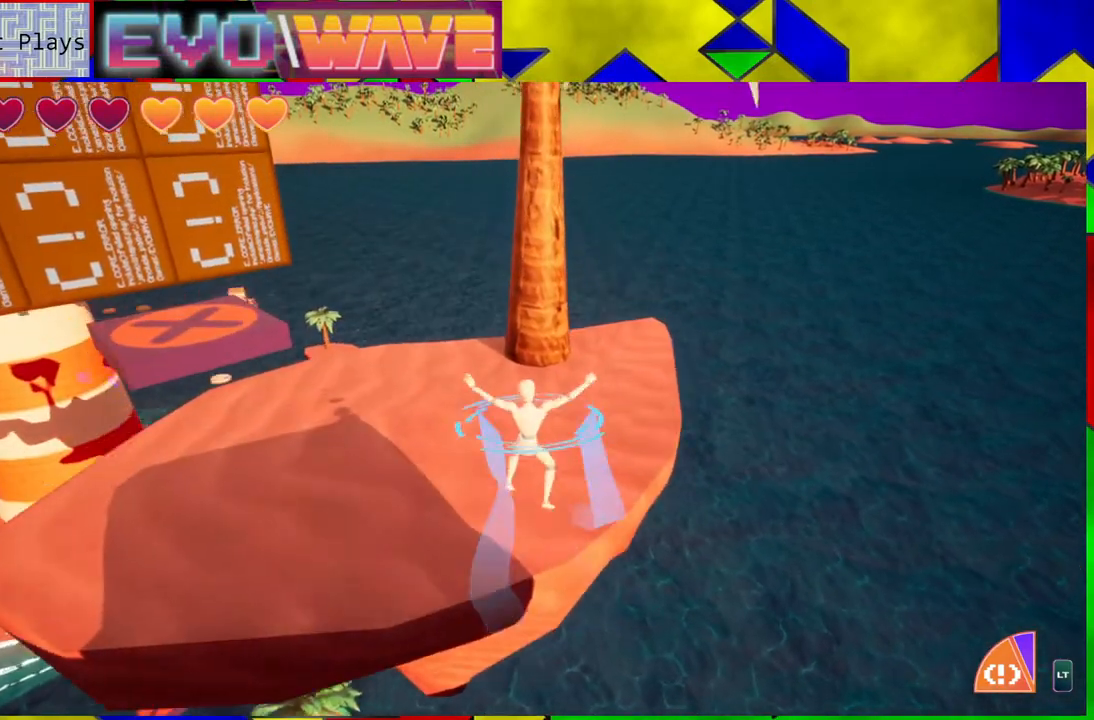
{"buttons": [], "left_stick": "up", "right_stick": "left", "events": [[67, "B", "up"], [300, "left_stick", "up"], [300, "right_stick", "left"]]}
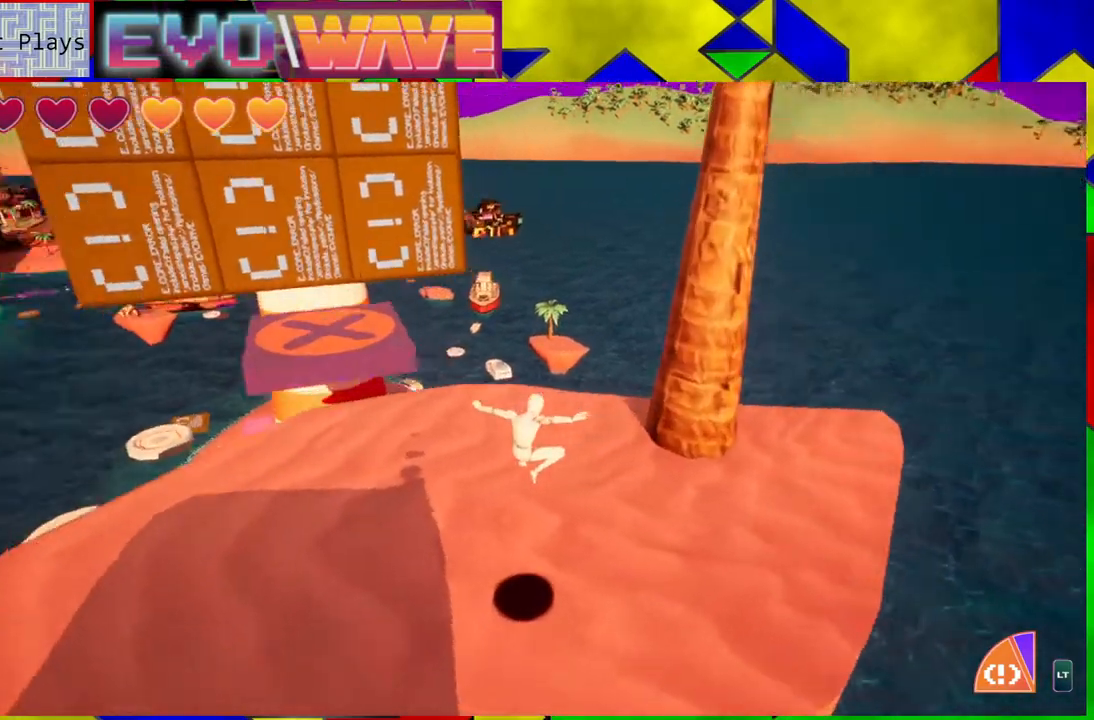
{"buttons": ["L2"], "left_stick": "center", "right_stick": "center", "events": [[150, "right_stick", "center"], [333, "left_stick", "center"], [467, "L2", "down"]]}
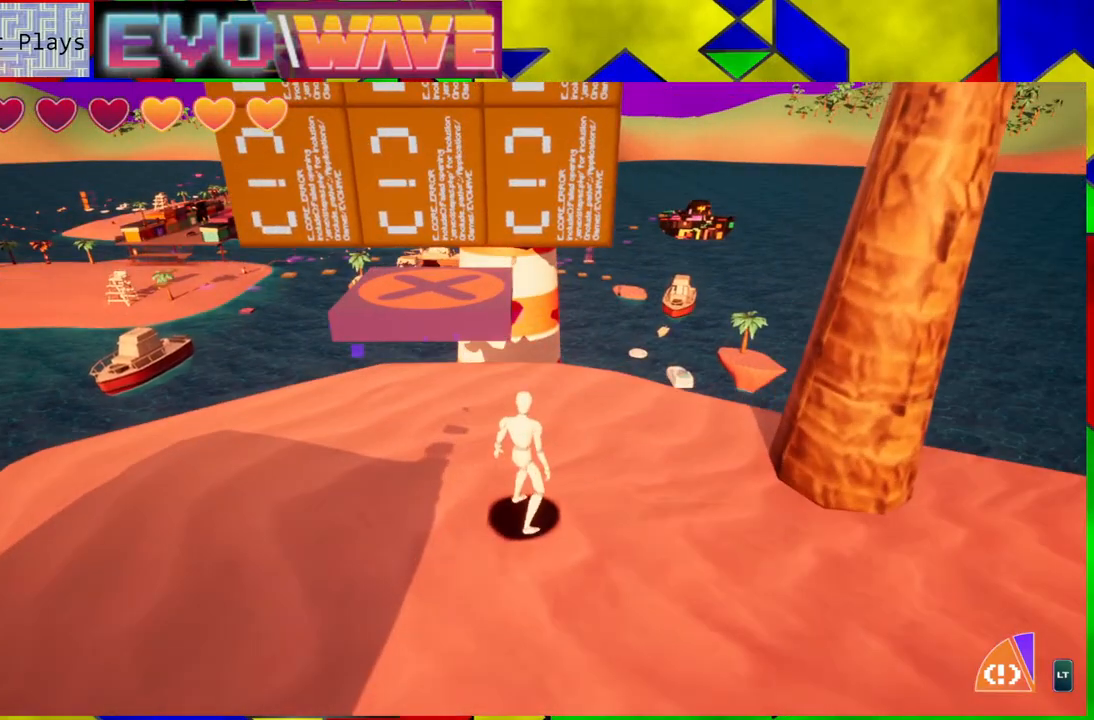
{"buttons": [], "left_stick": "center", "right_stick": "center", "events": [[67, "L2", "up"]]}
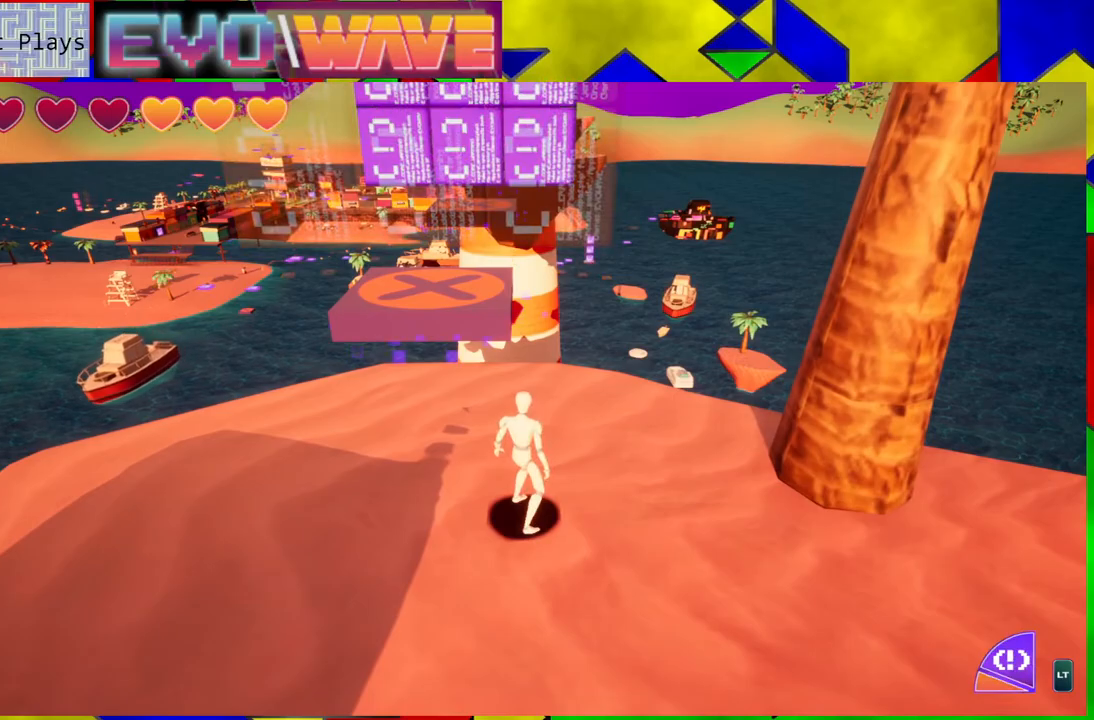
{"buttons": [], "left_stick": "up-left", "right_stick": "center", "events": [[83, "right_stick", "down-left"], [300, "right_stick", "center"], [350, "left_stick", "up-left"]]}
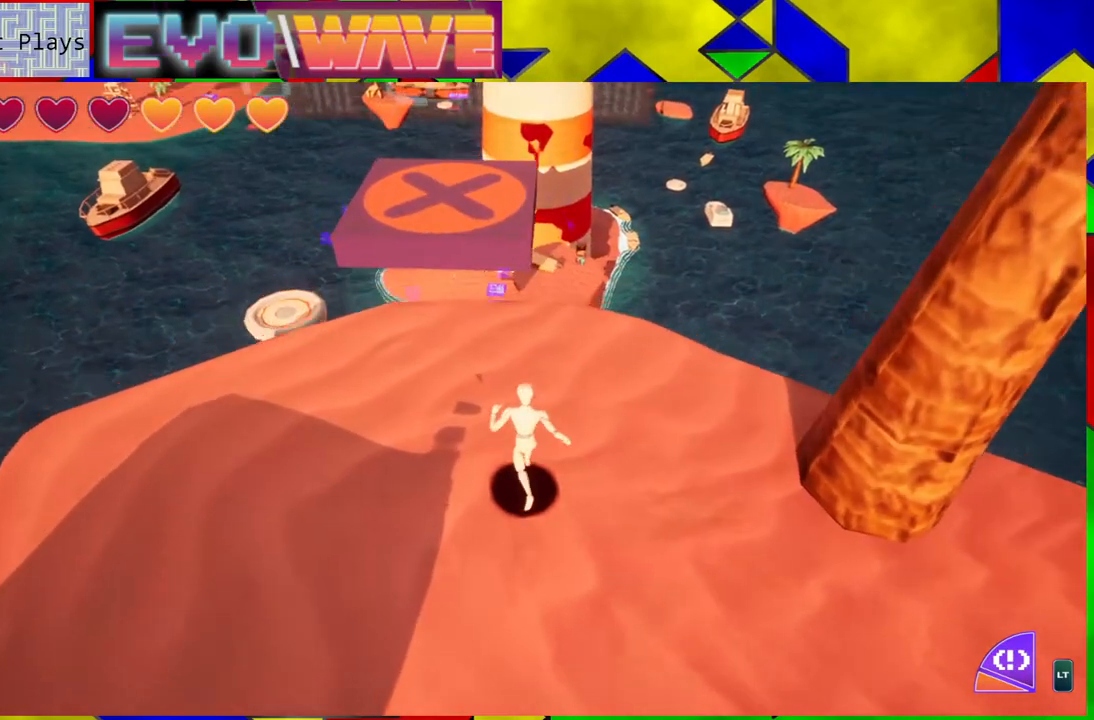
{"buttons": ["B"], "left_stick": "up", "right_stick": "center", "events": [[300, "B", "down"], [300, "left_stick", "up"]]}
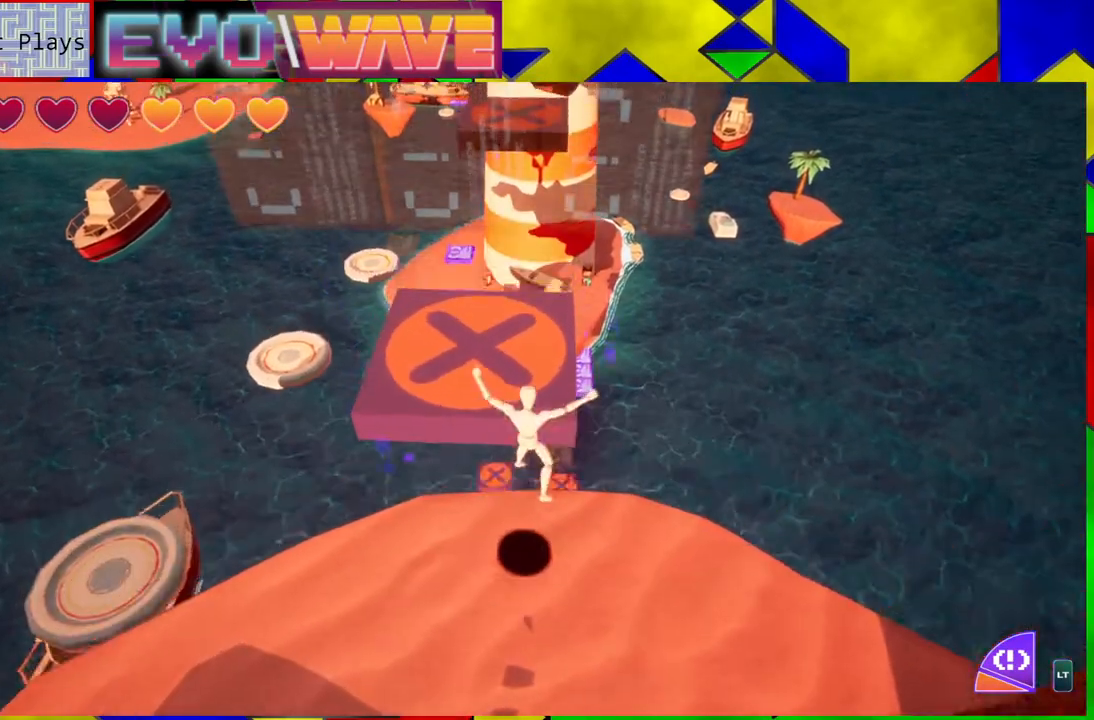
{"buttons": [], "left_stick": "center", "right_stick": "center", "events": [[100, "B", "up"], [200, "left_stick", "up-left"], [417, "left_stick", "center"]]}
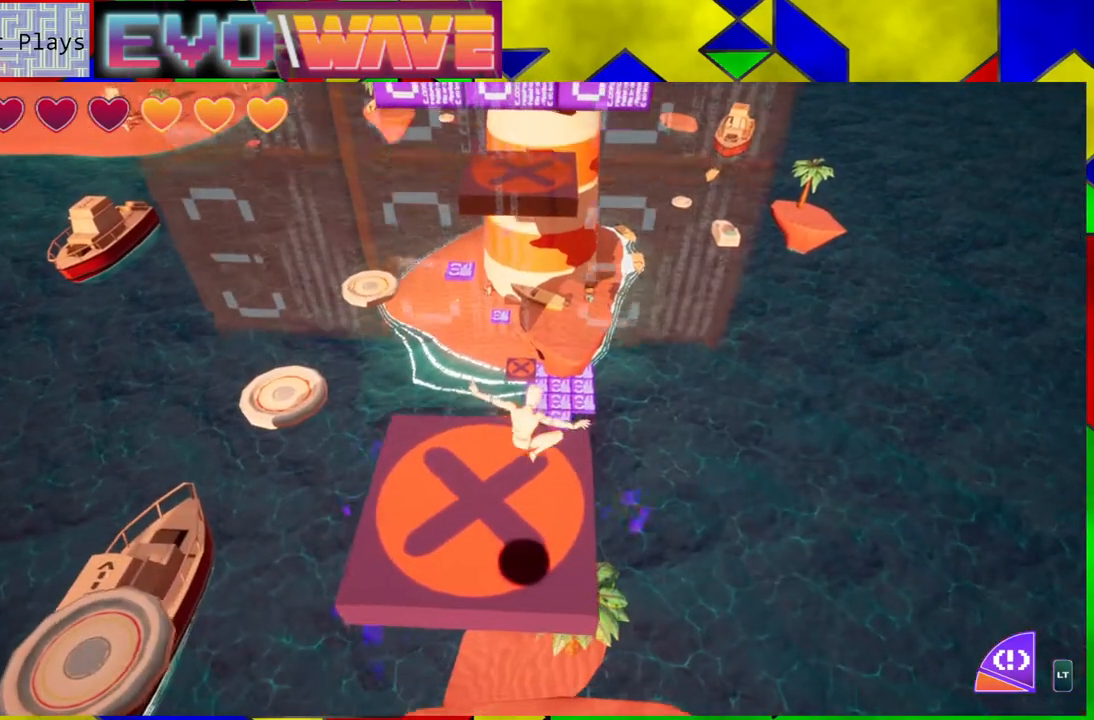
{"buttons": ["B"], "left_stick": "up", "right_stick": "center", "events": [[150, "left_stick", "up-left"], [200, "left_stick", "up"], [383, "B", "down"]]}
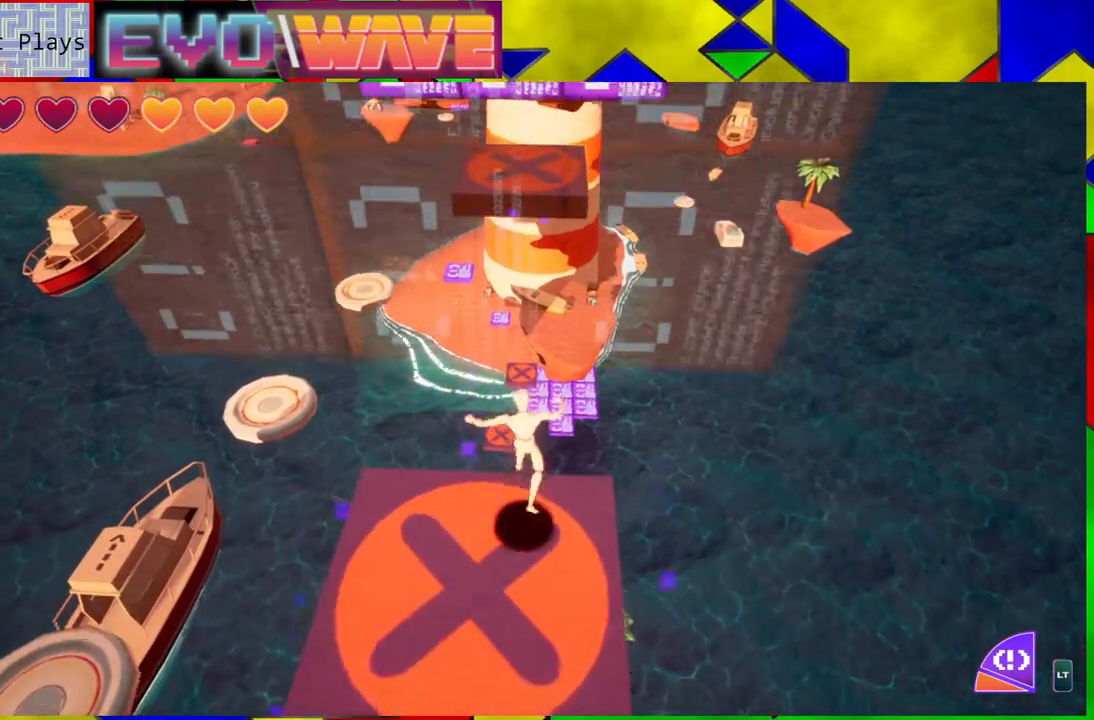
{"buttons": ["Y"], "left_stick": "up", "right_stick": "center", "events": [[433, "Y", "down"], [467, "B", "up"]]}
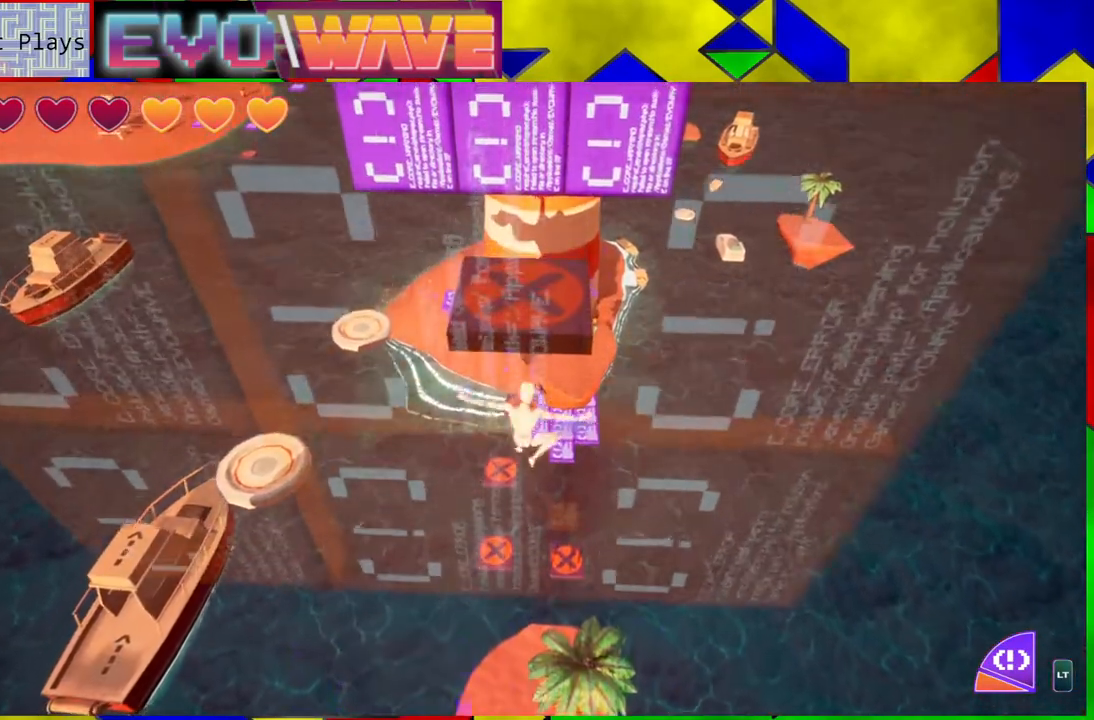
{"buttons": [], "left_stick": "up", "right_stick": "center", "events": [[133, "Y", "up"]]}
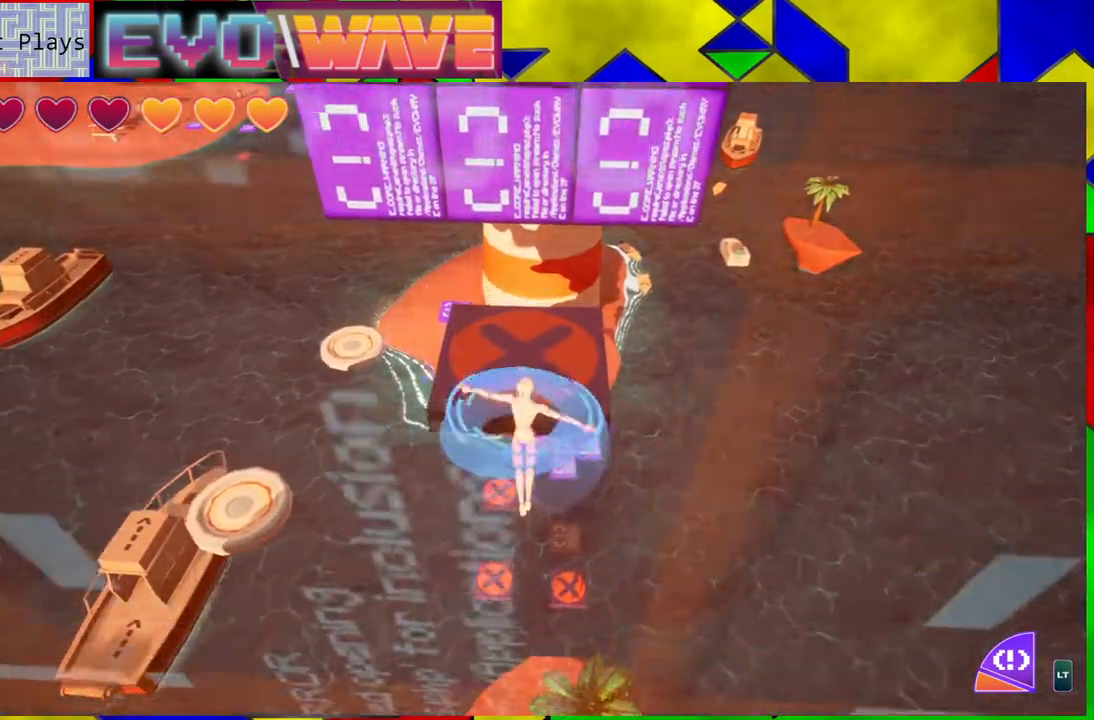
{"buttons": [], "left_stick": "up", "right_stick": "center", "events": [[17, "B", "down"], [333, "B", "up"]]}
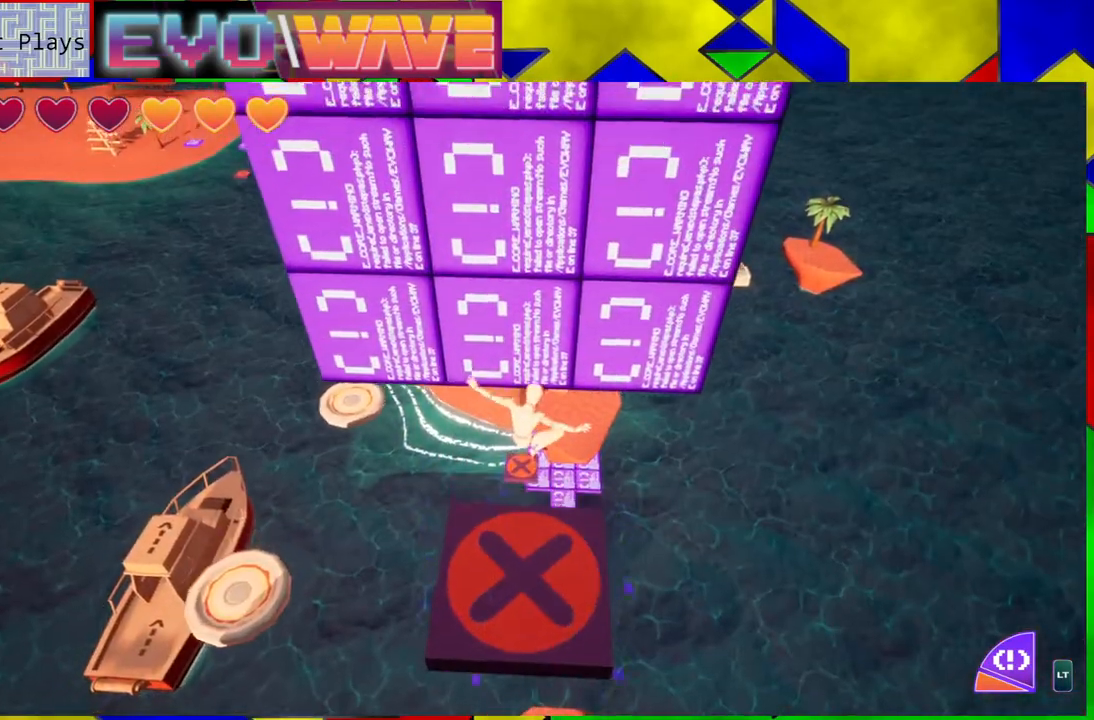
{"buttons": [], "left_stick": "center", "right_stick": "center", "events": [[50, "L2", "down"], [183, "L2", "up"], [233, "left_stick", "center"]]}
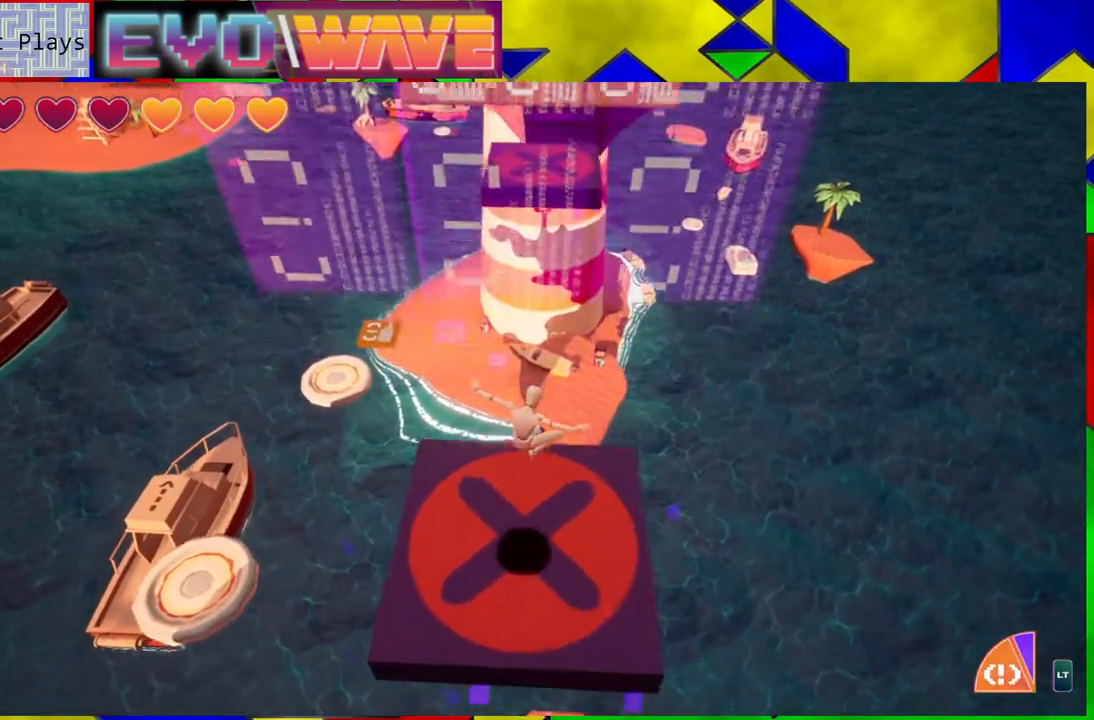
{"buttons": ["B"], "left_stick": "up", "right_stick": "center", "events": [[183, "left_stick", "up"], [233, "B", "down"]]}
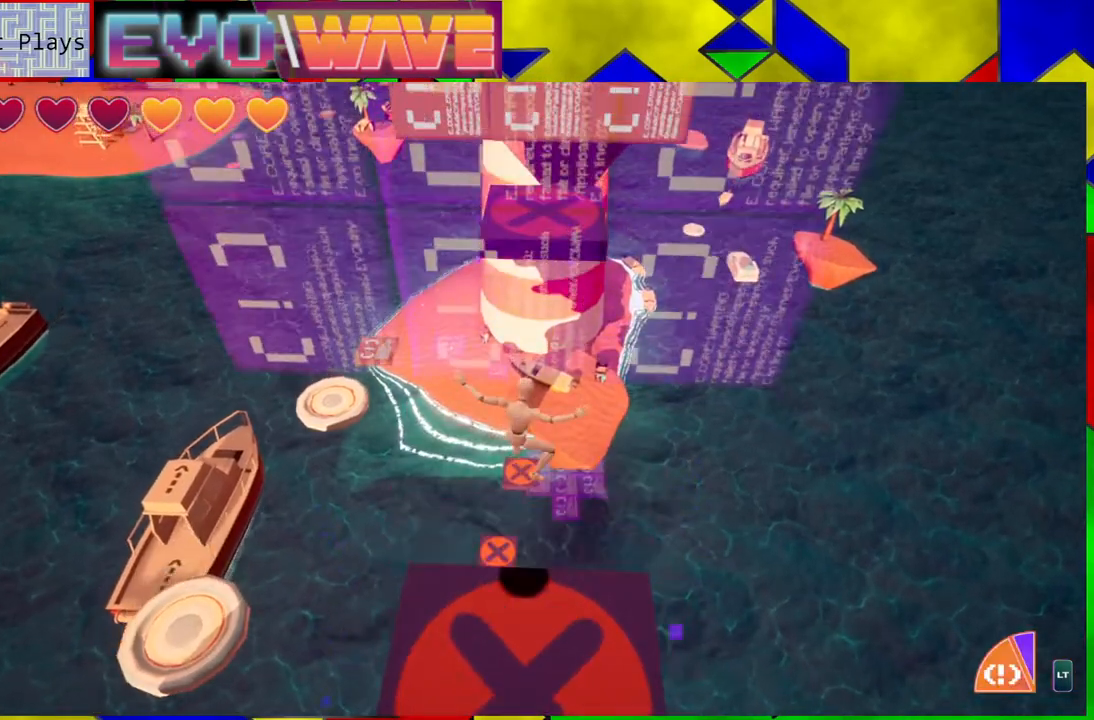
{"buttons": [], "left_stick": "up", "right_stick": "center", "events": [[300, "Y", "down"], [467, "B", "up"], [467, "Y", "up"]]}
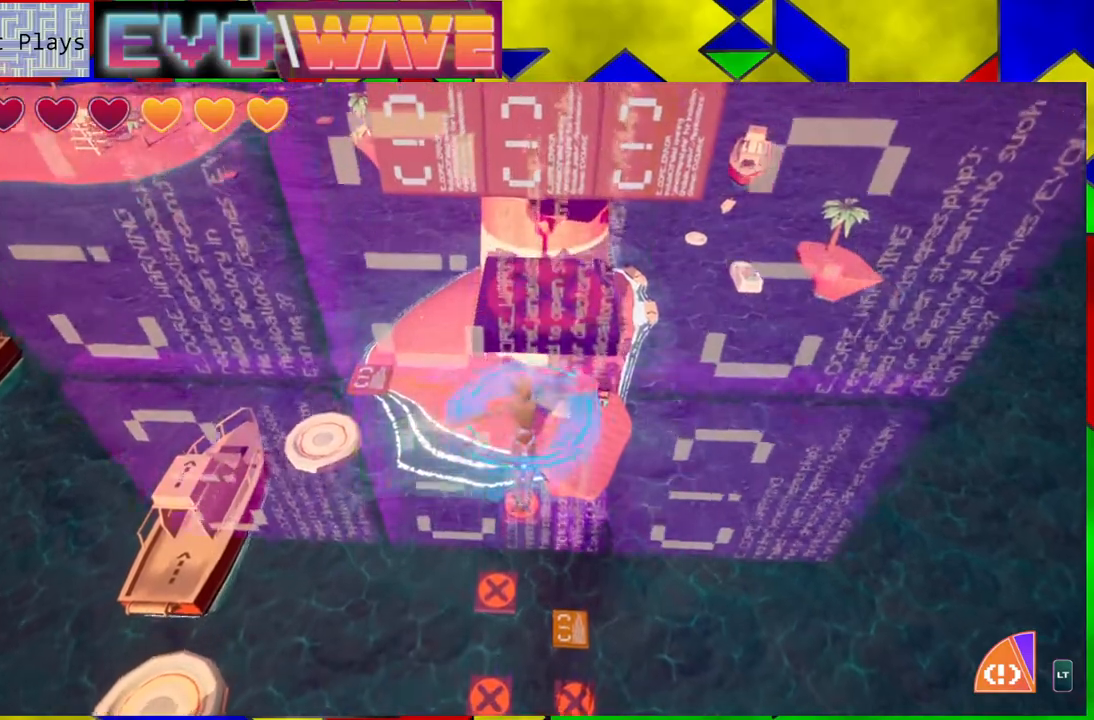
{"buttons": ["B"], "left_stick": "up", "right_stick": "center", "events": [[400, "B", "down"]]}
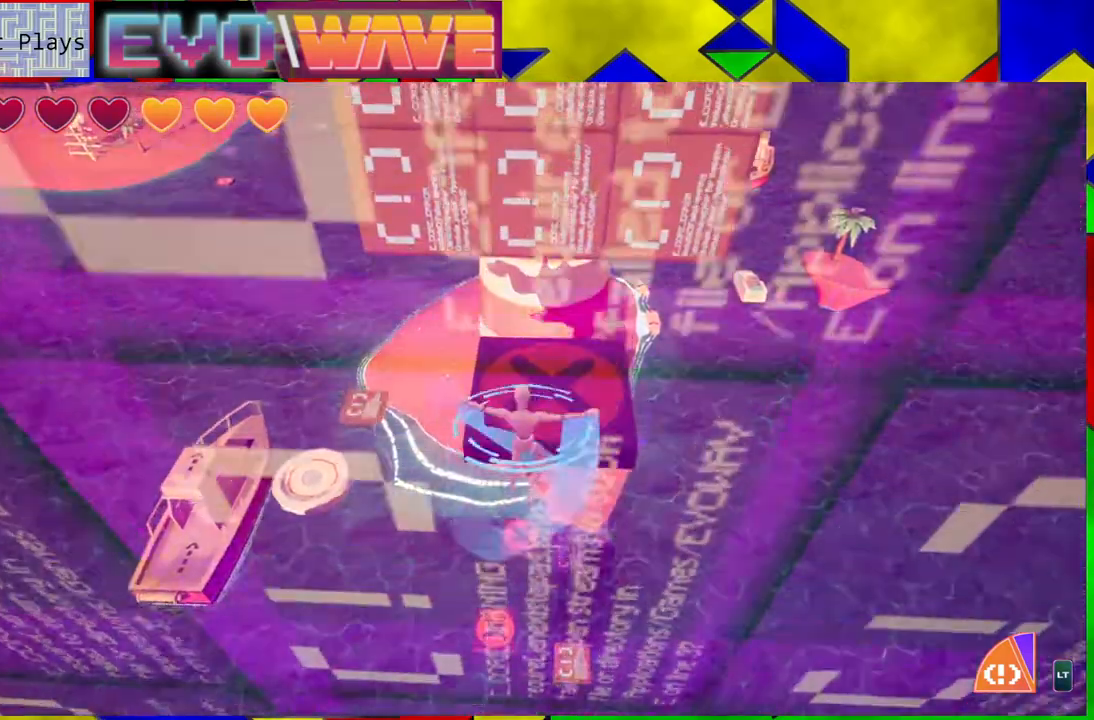
{"buttons": [], "left_stick": "up", "right_stick": "center", "events": [[317, "B", "up"], [367, "L2", "down"], [483, "L2", "up"]]}